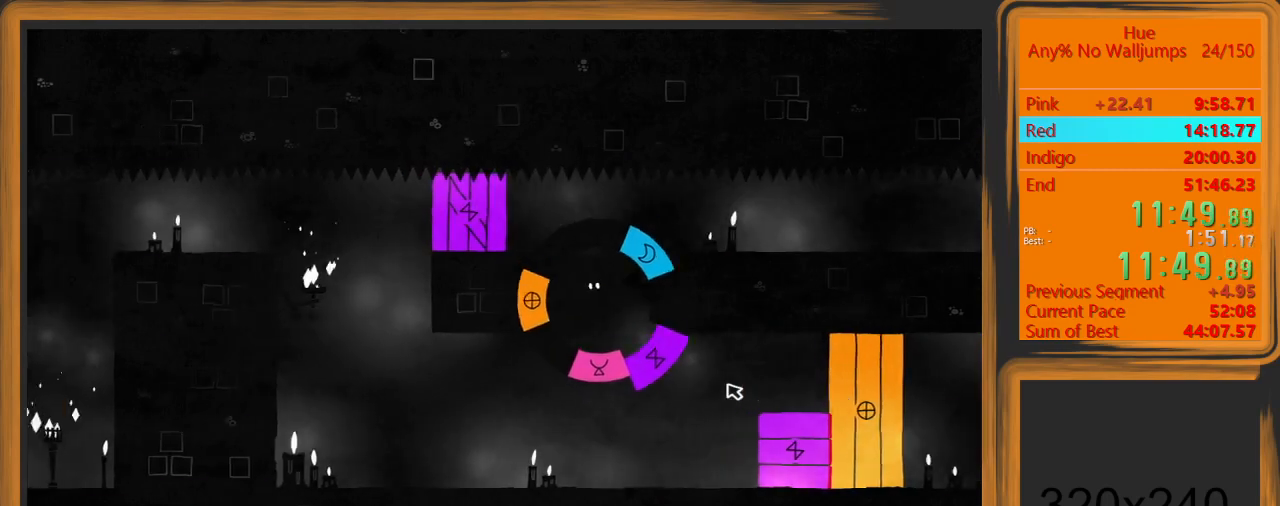
Gameplay with keyboard and mouse; each line is a JSON object with the keys and mouse buttons held at the frame after it. "events" lists presses ("down") and releases ("up") of "a", "d", "escape", "return", "s", "shift", "space", "w" and "mouse_left" between this image and that frame as [ms after this image, input, new state], when the widget could be followed in between. "mouse_left" = the "left" button of the "mouse" list. No other keys are recorded. Mouse movement is not recorded.
{"keys": ["a"], "mouse": [], "events": [[33, "mouse_left", "up"], [33, "space", "down"], [133, "space", "up"]]}
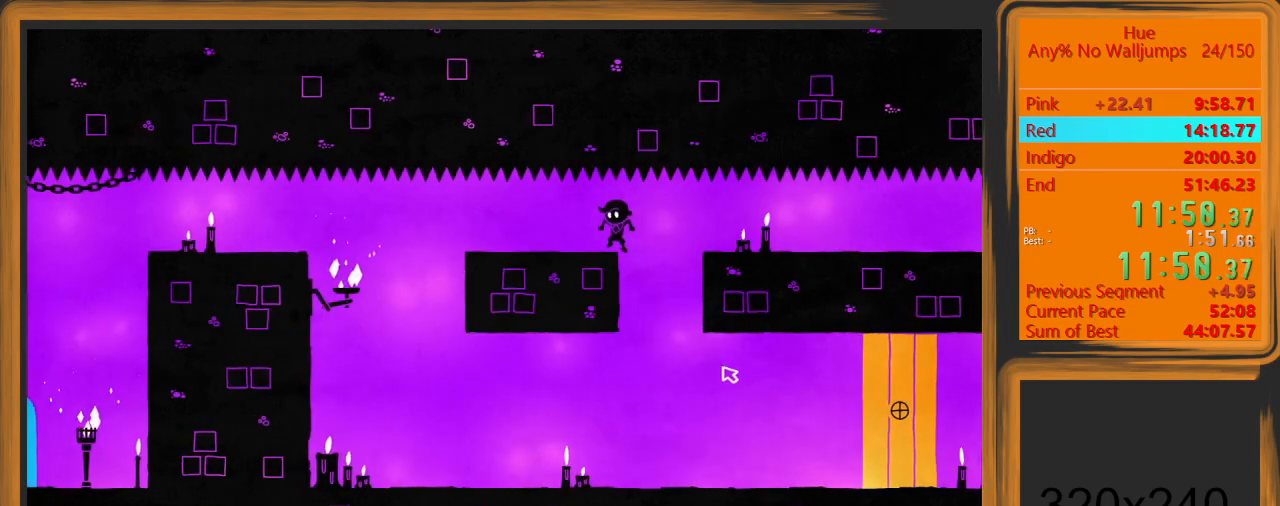
{"keys": [], "mouse": ["left"], "events": [[200, "mouse_left", "down"], [333, "a", "up"]]}
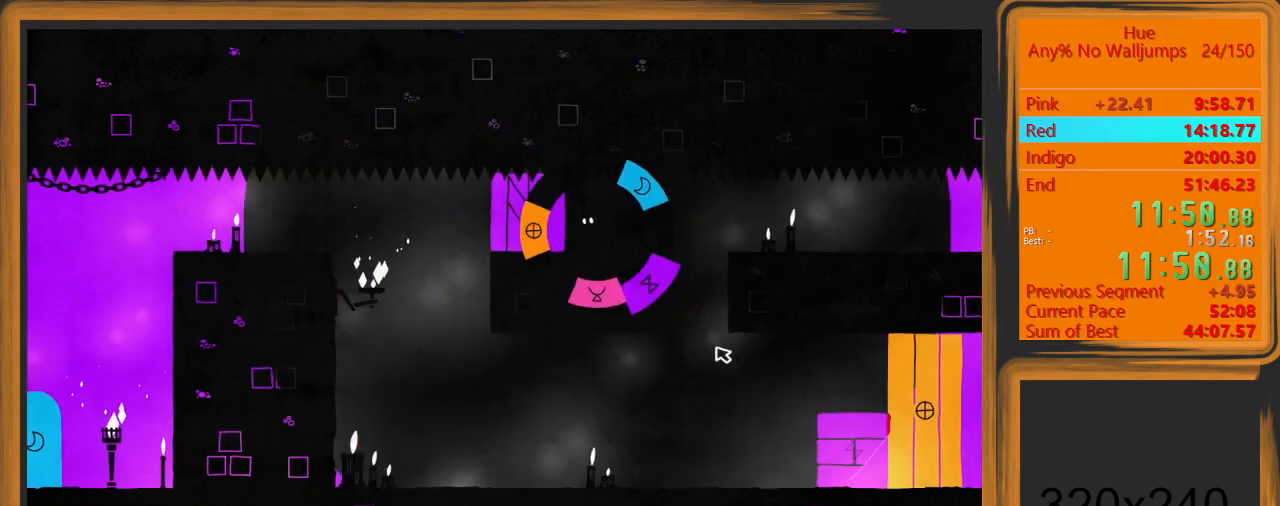
{"keys": ["a"], "mouse": ["left"], "events": [[67, "escape", "down"], [133, "escape", "up"], [167, "escape", "down"], [267, "escape", "up"], [400, "a", "down"]]}
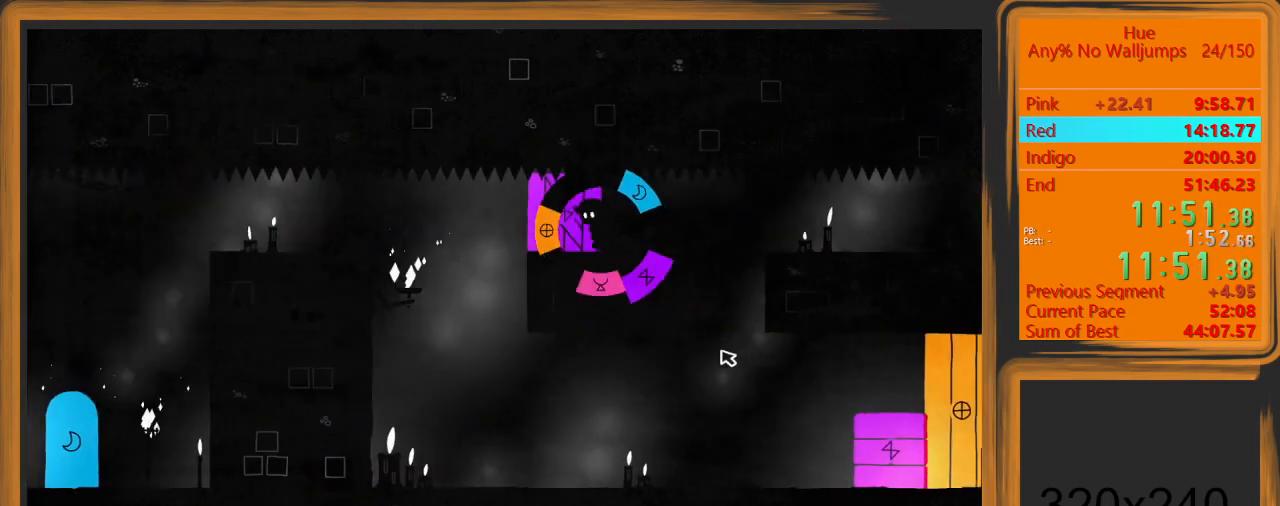
{"keys": ["a"], "mouse": ["left"], "events": []}
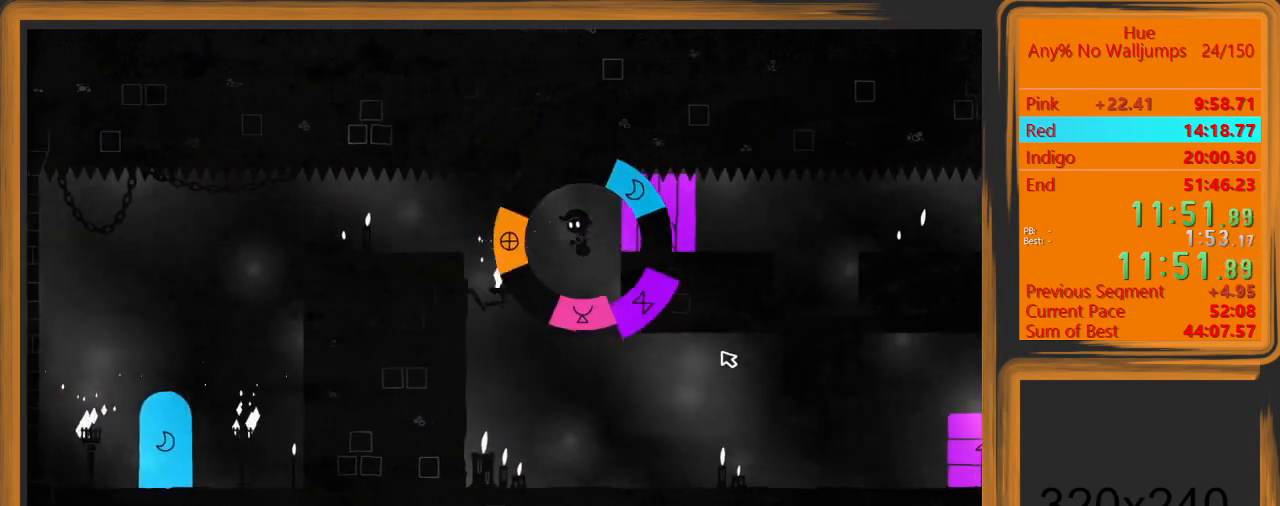
{"keys": ["a"], "mouse": [], "events": [[167, "mouse_left", "up"], [200, "space", "down"], [300, "space", "up"]]}
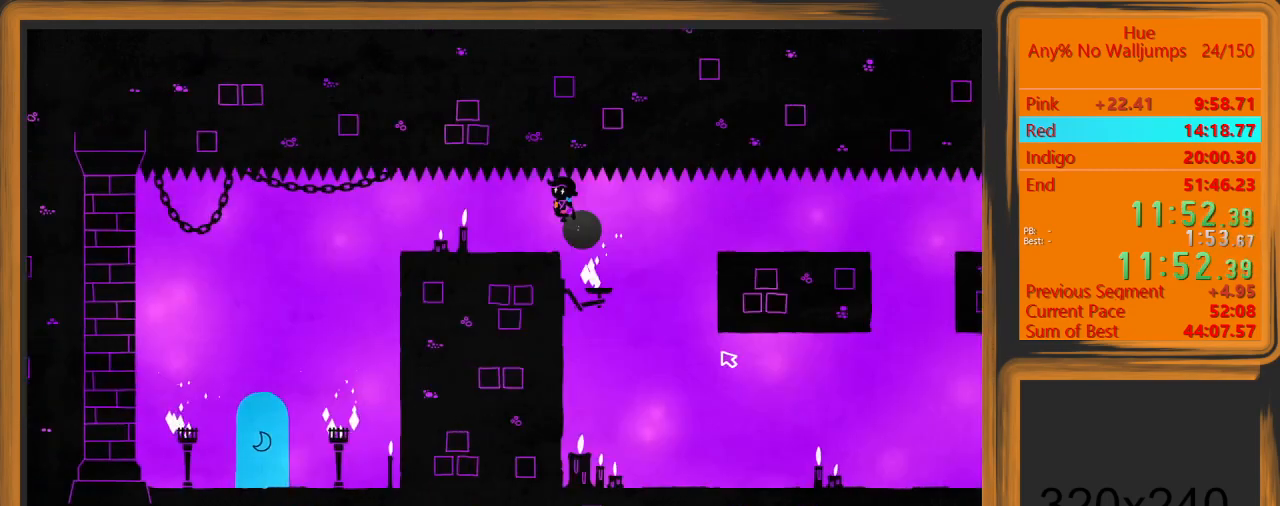
{"keys": [], "mouse": [], "events": [[300, "a", "up"]]}
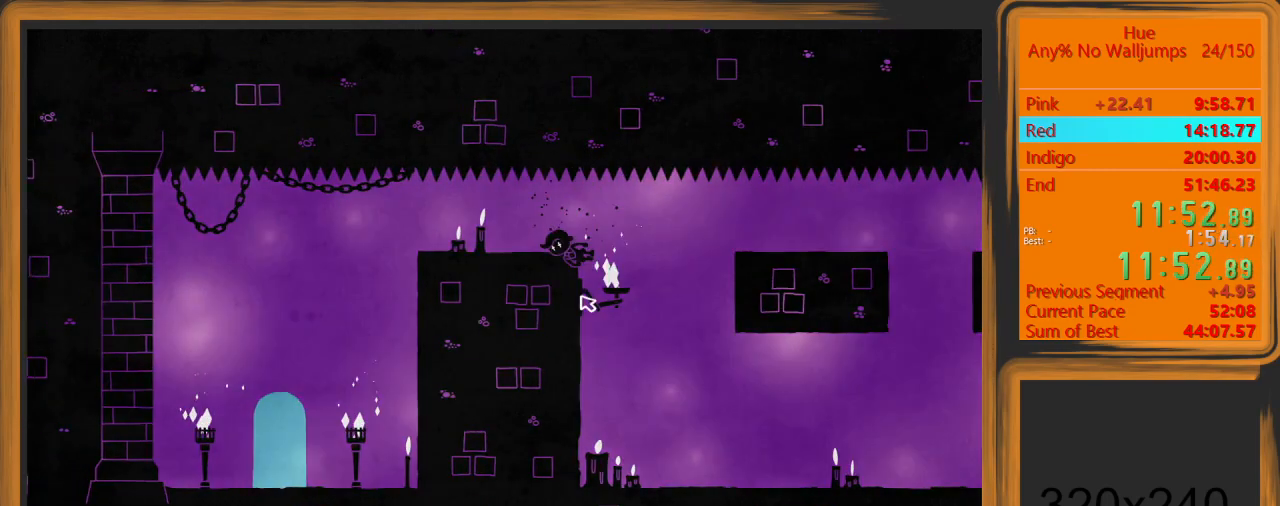
{"keys": [], "mouse": [], "events": [[33, "escape", "down"], [100, "escape", "up"], [367, "mouse_left", "down"], [467, "mouse_left", "up"]]}
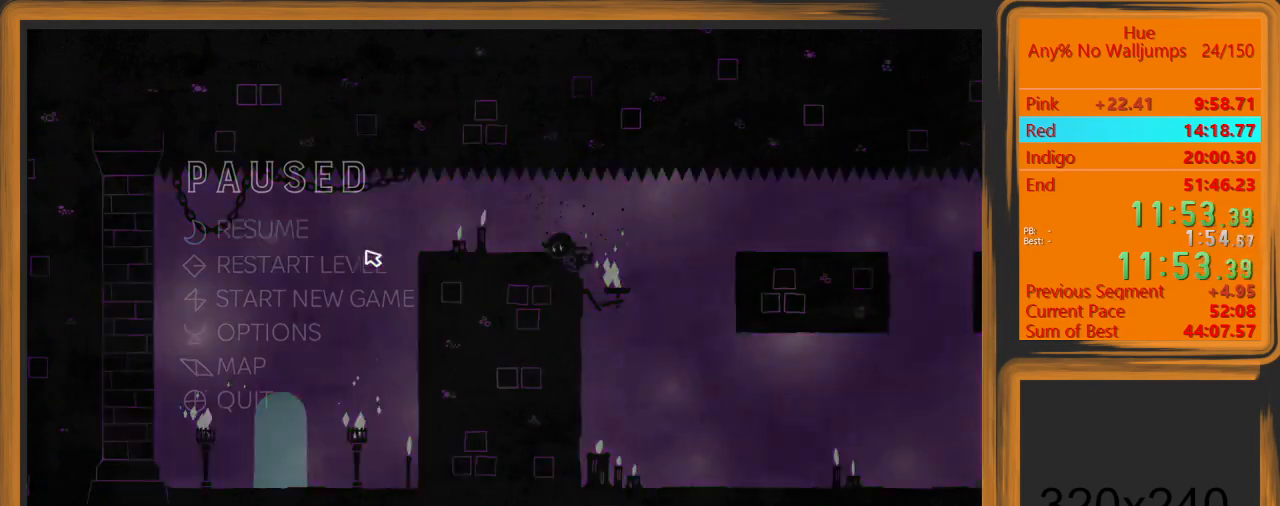
{"keys": [], "mouse": [], "events": [[333, "escape", "down"], [433, "escape", "up"]]}
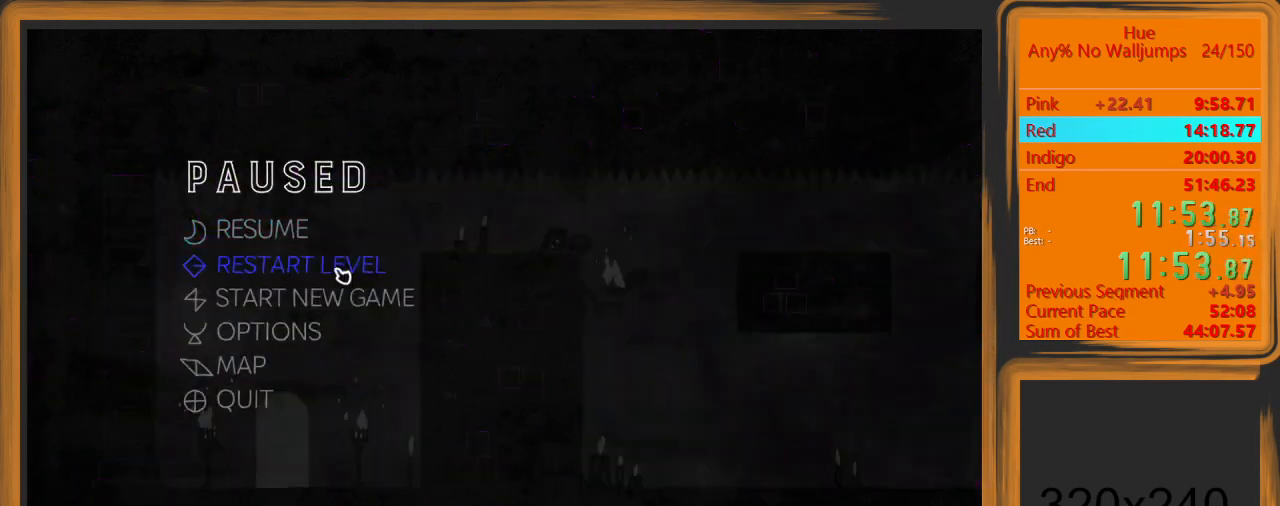
{"keys": ["d"], "mouse": [], "events": [[67, "mouse_left", "down"], [133, "mouse_left", "up"], [500, "d", "down"]]}
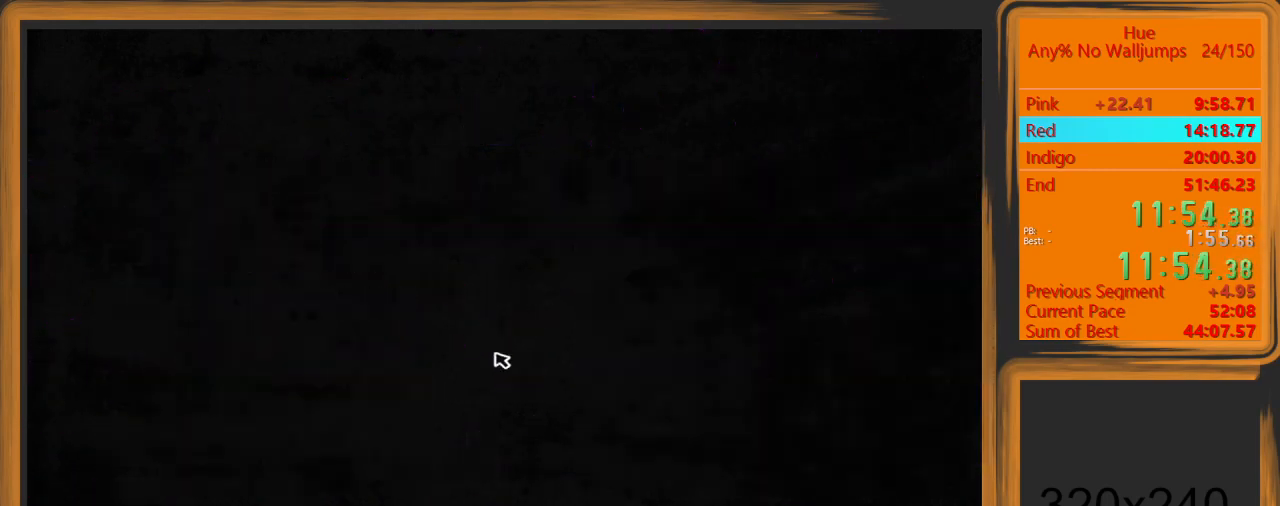
{"keys": ["d"], "mouse": [], "events": []}
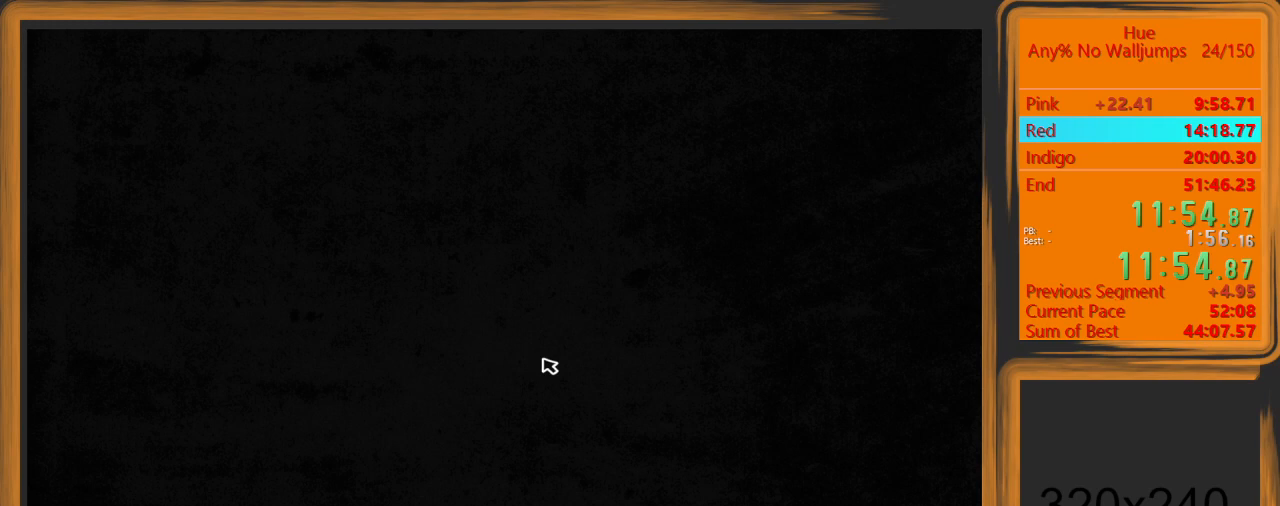
{"keys": ["d"], "mouse": [], "events": []}
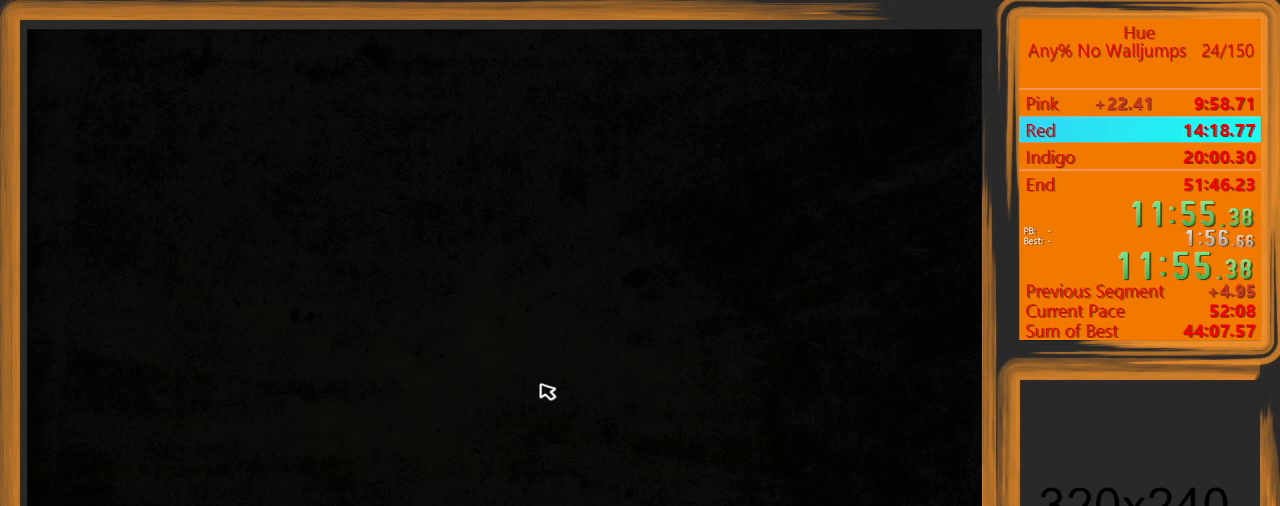
{"keys": ["d"], "mouse": [], "events": []}
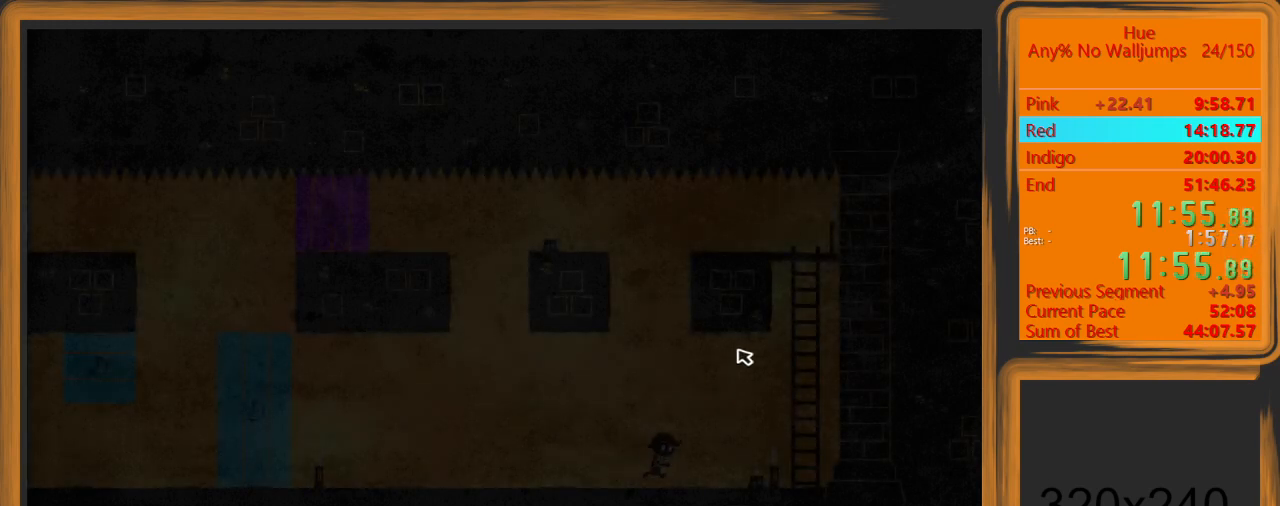
{"keys": ["d", "w"], "mouse": [], "events": [[267, "space", "down"], [267, "w", "down"], [500, "space", "up"]]}
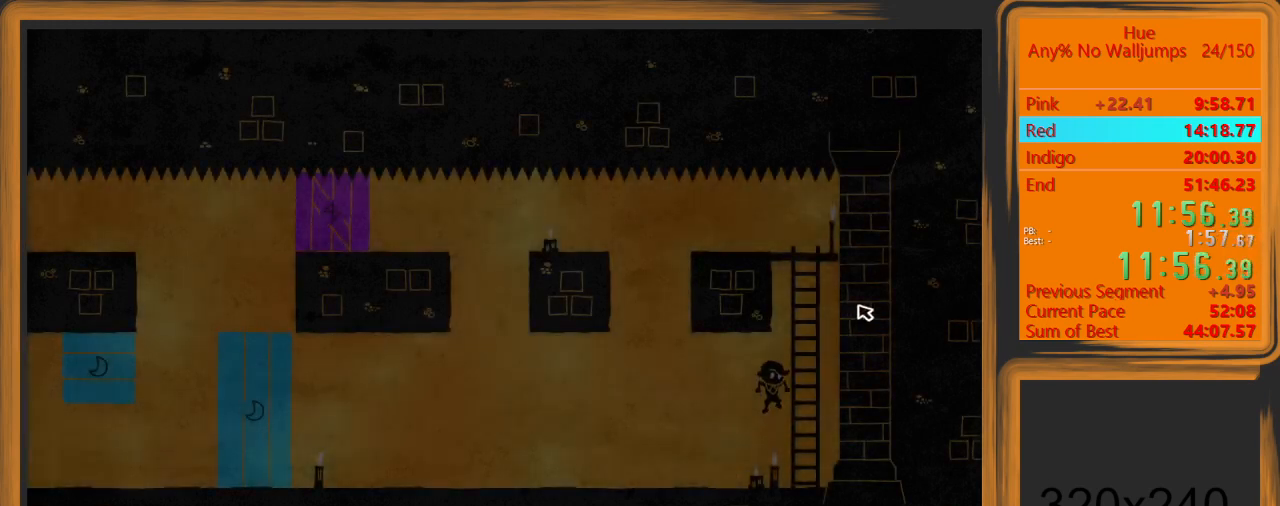
{"keys": ["w"], "mouse": [], "events": [[167, "d", "up"], [400, "space", "down"], [500, "space", "up"]]}
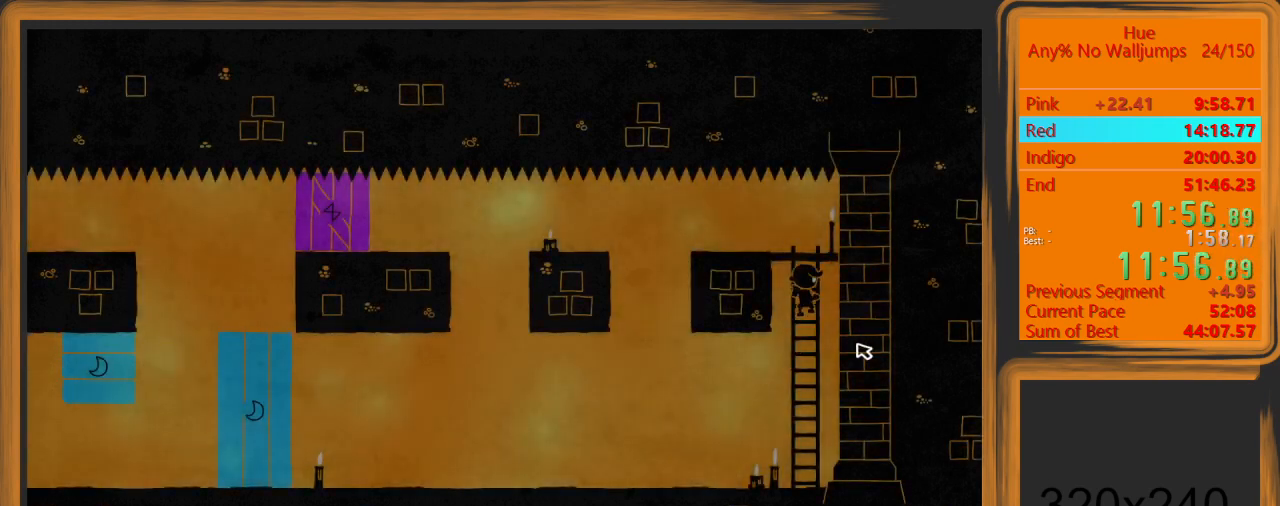
{"keys": [], "mouse": [], "events": [[67, "w", "up"]]}
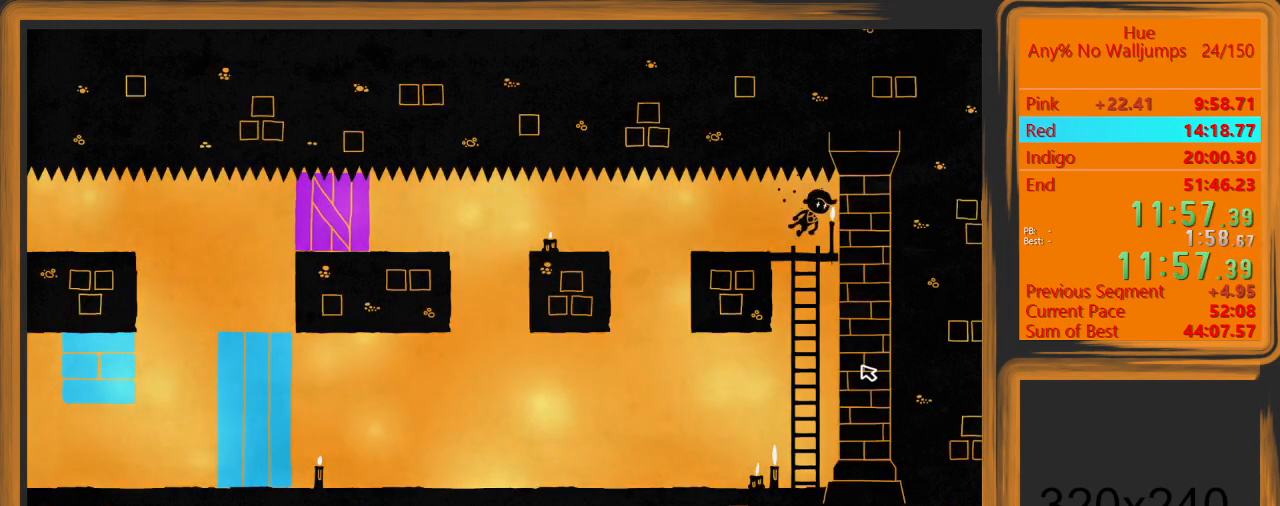
{"keys": [], "mouse": [], "events": [[267, "escape", "down"], [333, "escape", "up"]]}
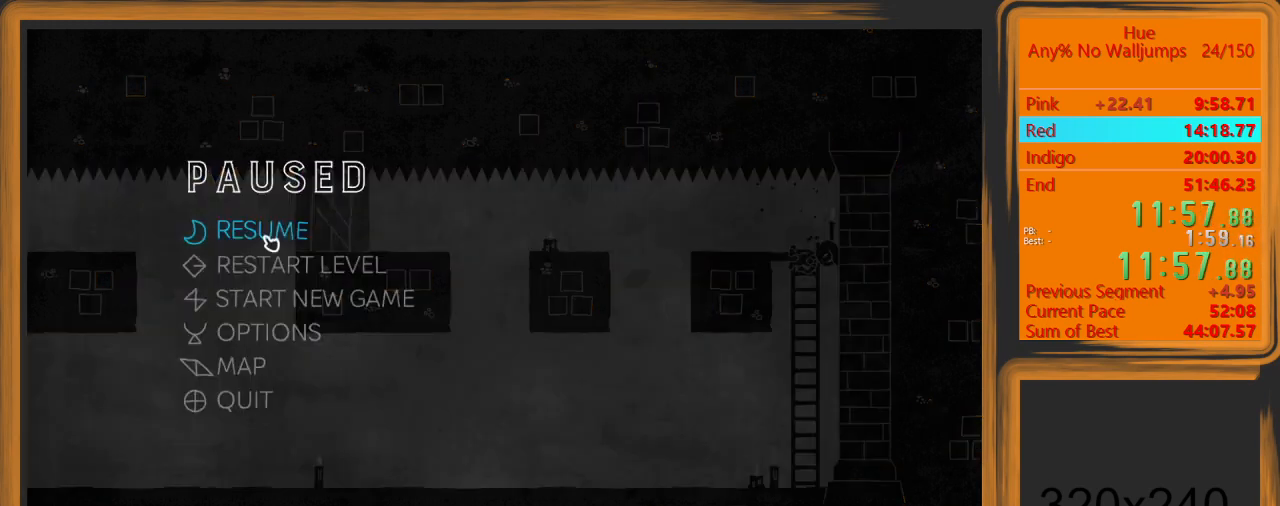
{"keys": [], "mouse": [], "events": [[100, "mouse_left", "down"], [200, "mouse_left", "up"]]}
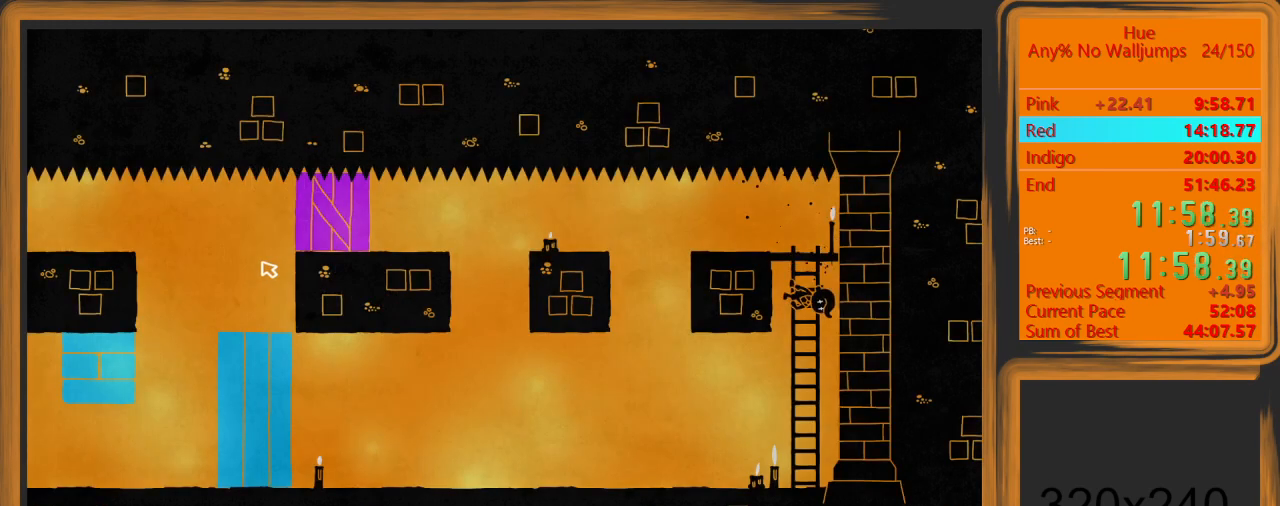
{"keys": [], "mouse": [], "events": [[67, "escape", "down"], [167, "escape", "up"], [300, "mouse_left", "down"], [367, "mouse_left", "up"]]}
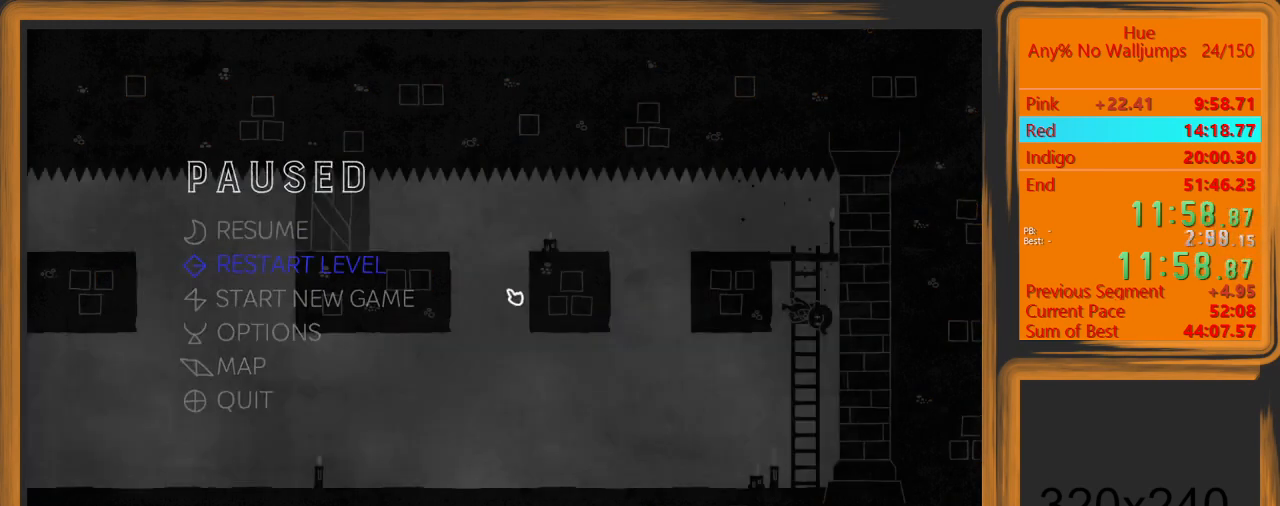
{"keys": ["d"], "mouse": [], "events": [[33, "d", "down"]]}
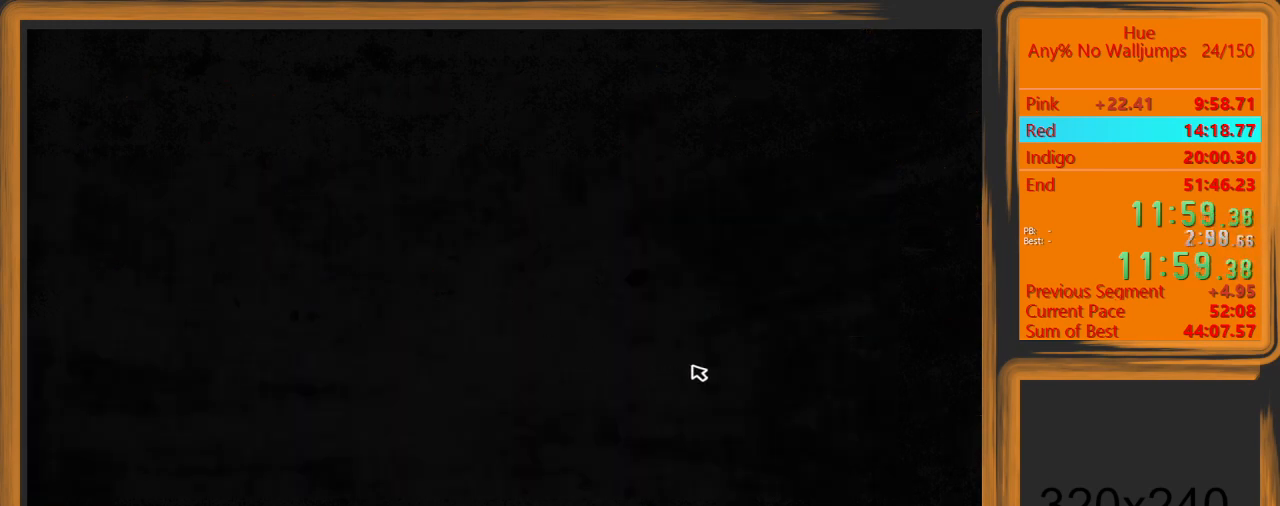
{"keys": ["d"], "mouse": [], "events": []}
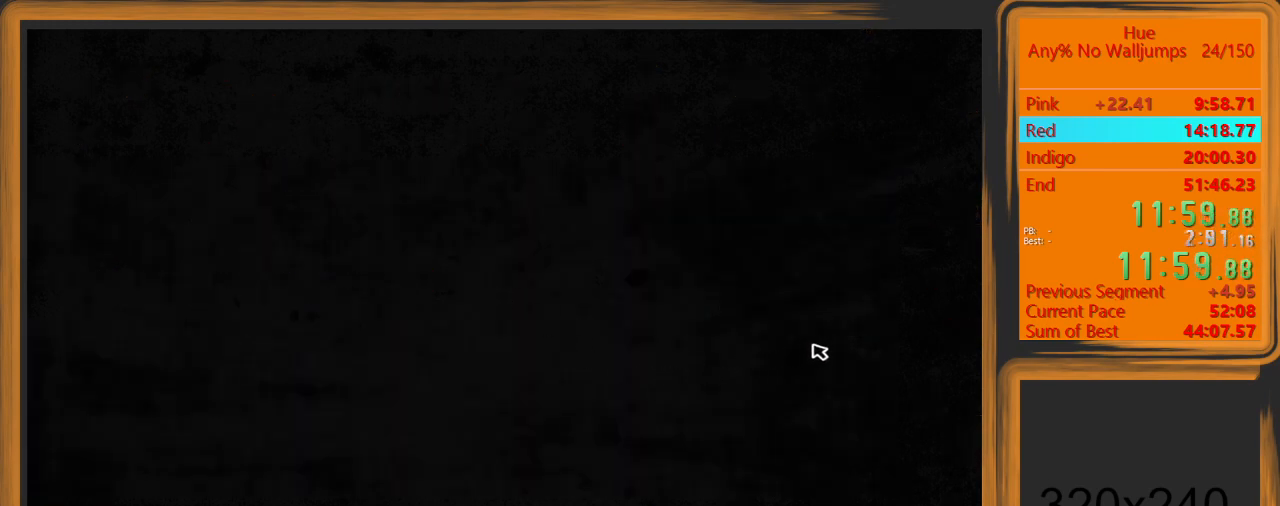
{"keys": ["d"], "mouse": [], "events": []}
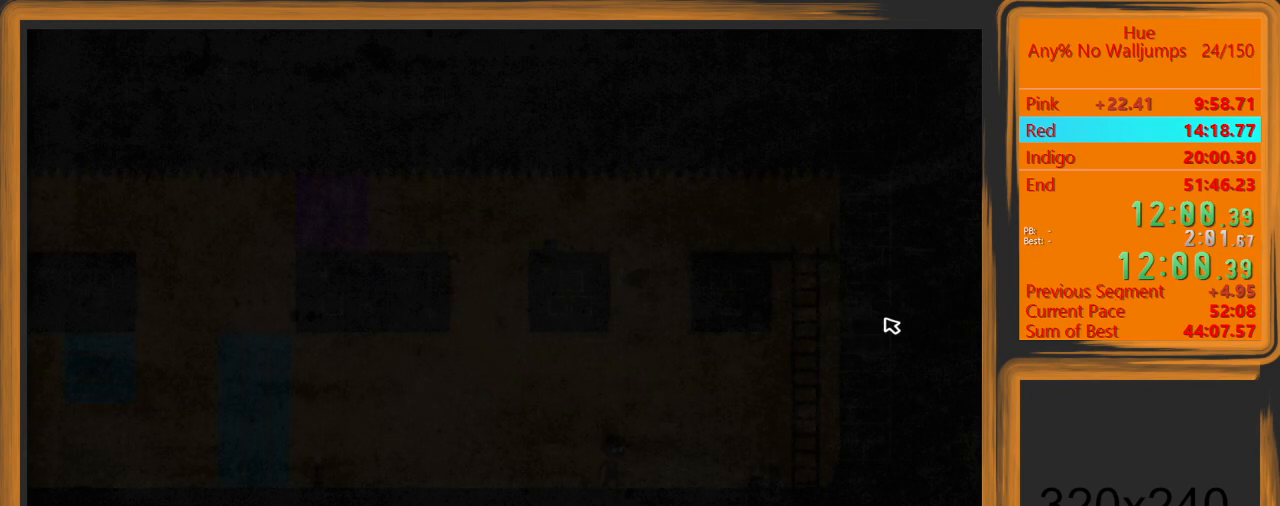
{"keys": ["d", "space", "w"], "mouse": [], "events": [[333, "space", "down"], [333, "w", "down"]]}
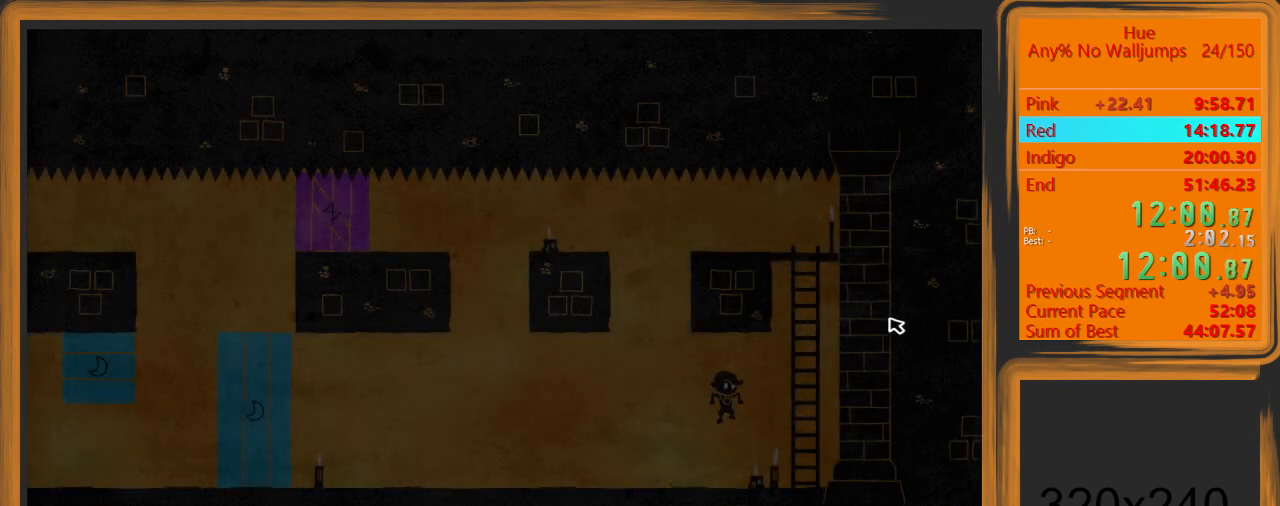
{"keys": ["space", "w"], "mouse": [], "events": [[100, "space", "up"], [167, "w", "up"], [333, "d", "up"], [333, "w", "down"], [400, "space", "down"]]}
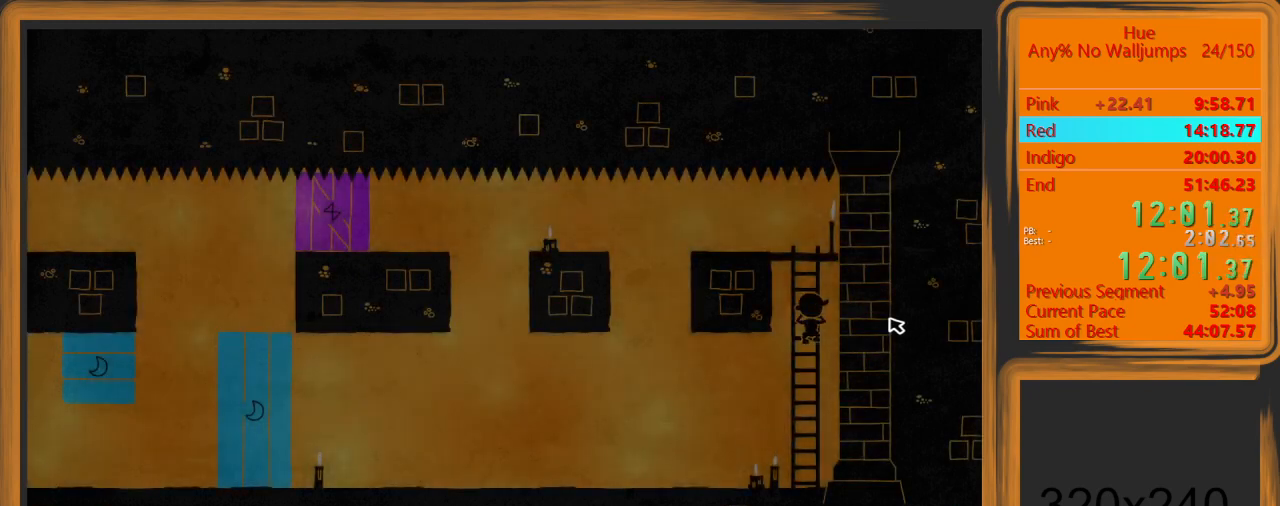
{"keys": ["a"], "mouse": [], "events": [[33, "space", "up"], [300, "w", "up"], [467, "a", "down"]]}
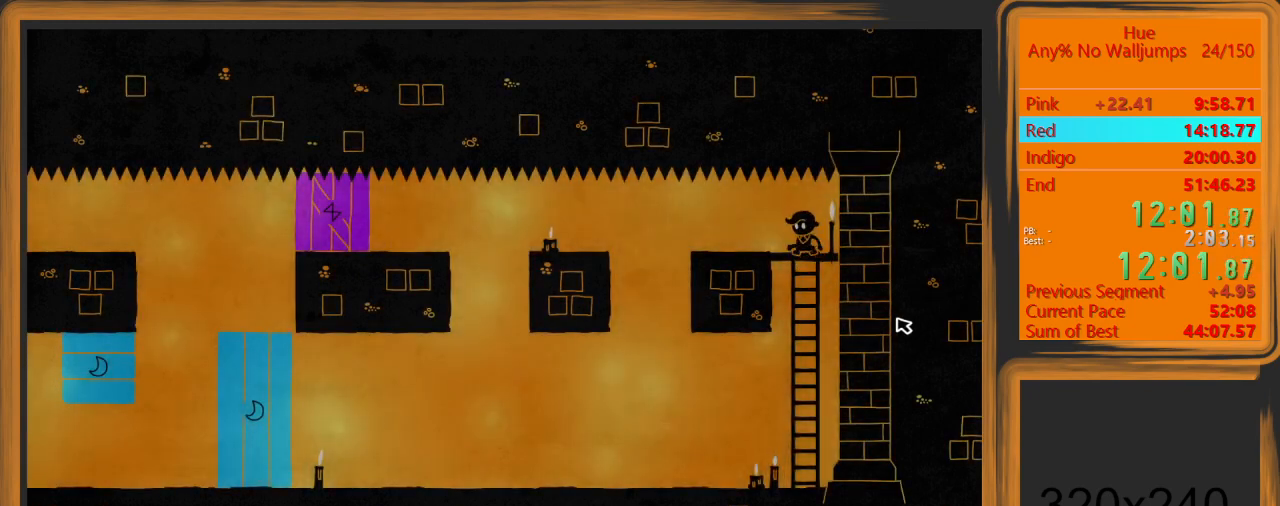
{"keys": [], "mouse": ["left"], "events": [[133, "mouse_left", "down"], [233, "a", "up"], [467, "escape", "down"], [500, "escape", "up"]]}
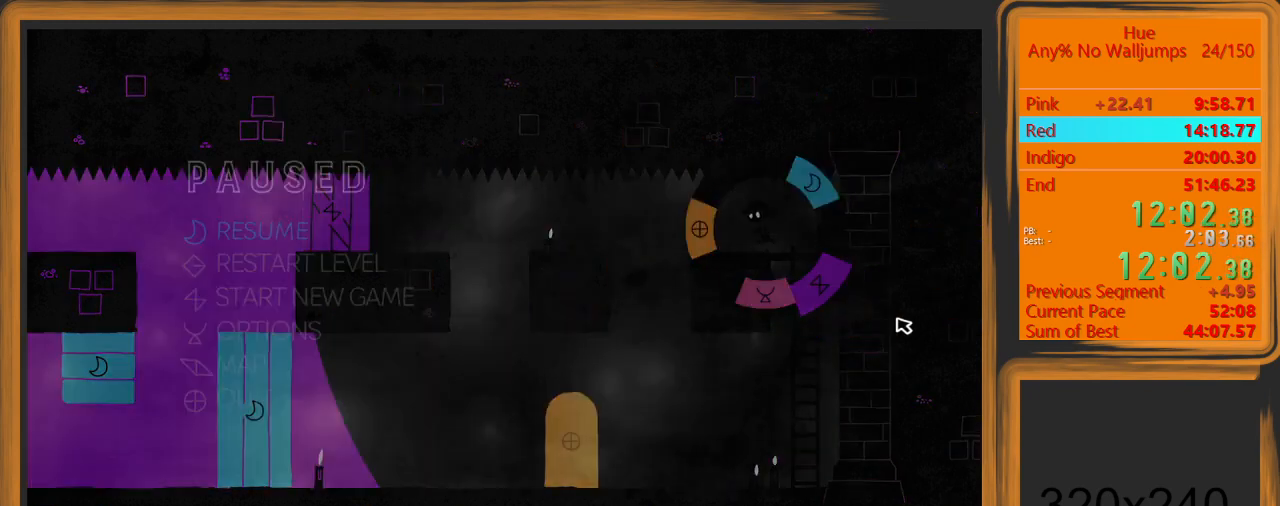
{"keys": ["a"], "mouse": ["left"], "events": [[67, "escape", "down"], [167, "escape", "up"], [300, "a", "down"]]}
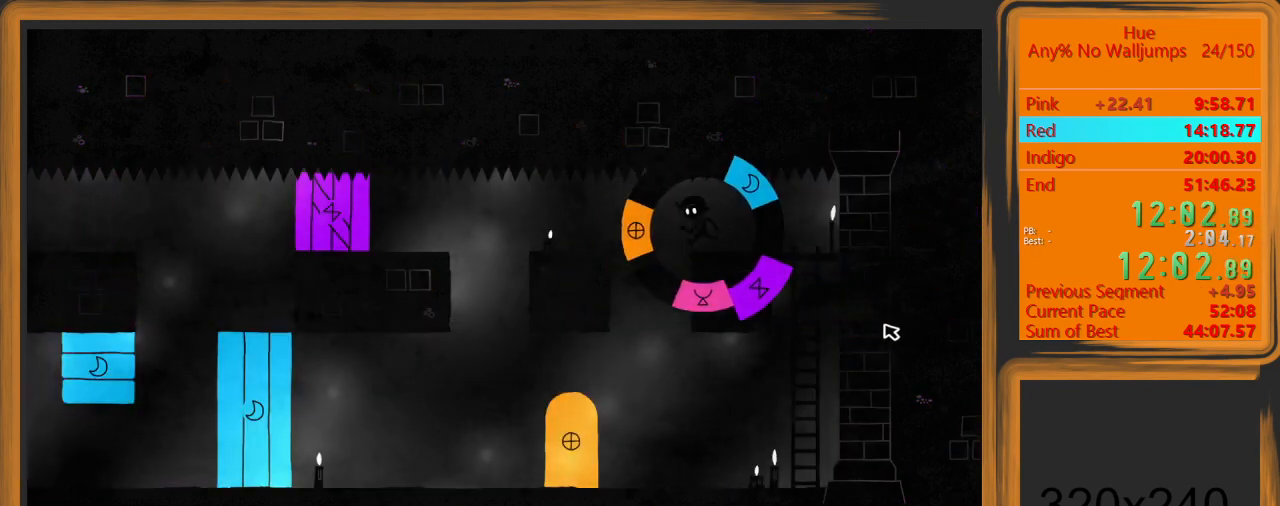
{"keys": ["a"], "mouse": ["left"], "events": []}
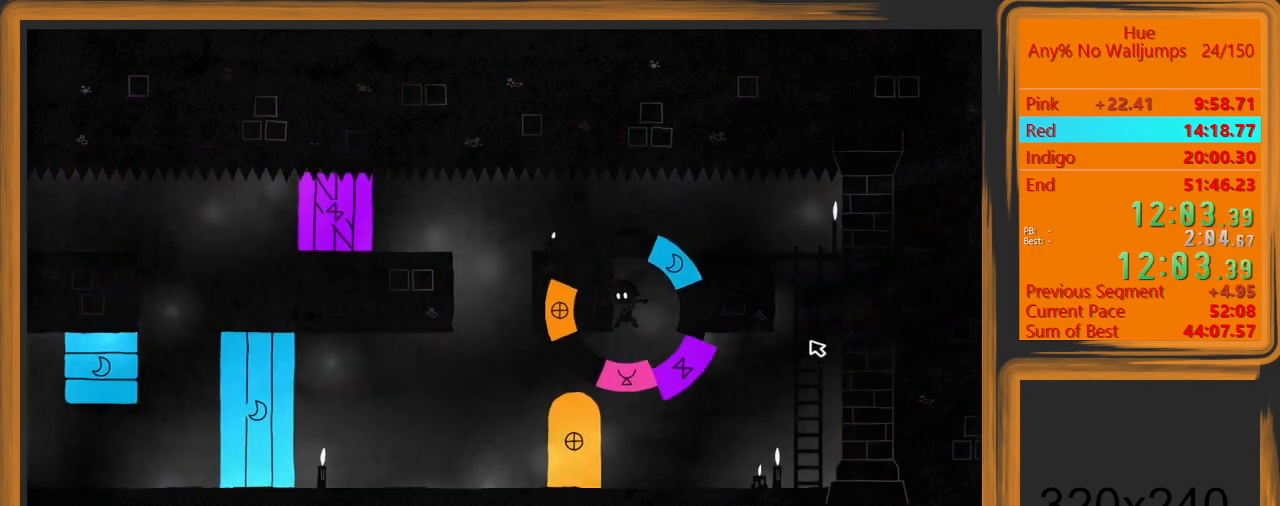
{"keys": ["a"], "mouse": [], "events": [[33, "mouse_left", "up"], [33, "space", "down"], [133, "space", "up"]]}
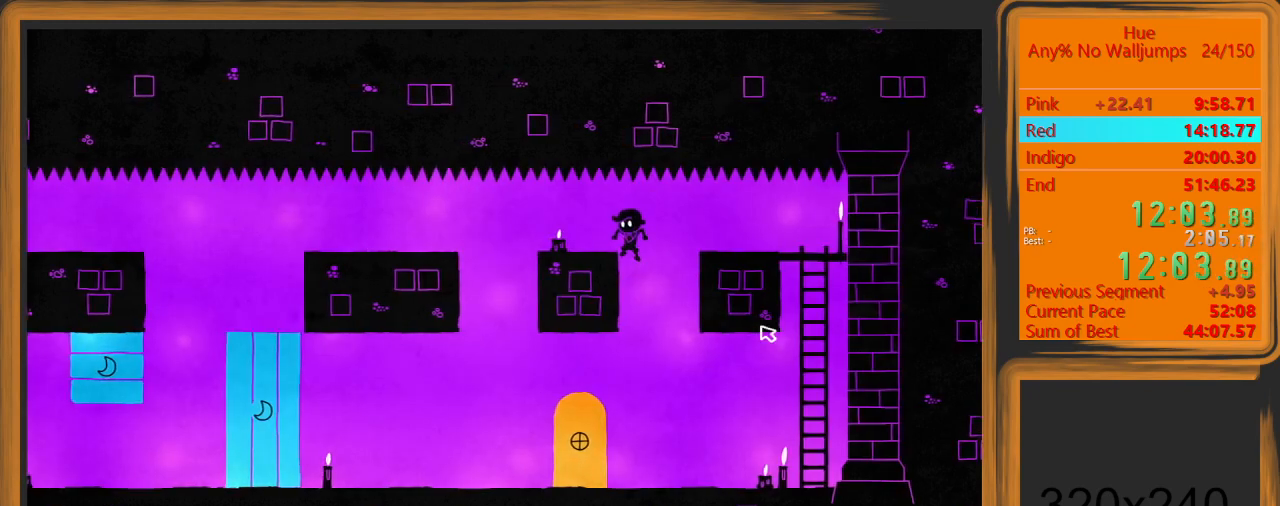
{"keys": [], "mouse": ["left"], "events": [[200, "a", "up"], [233, "mouse_left", "down"]]}